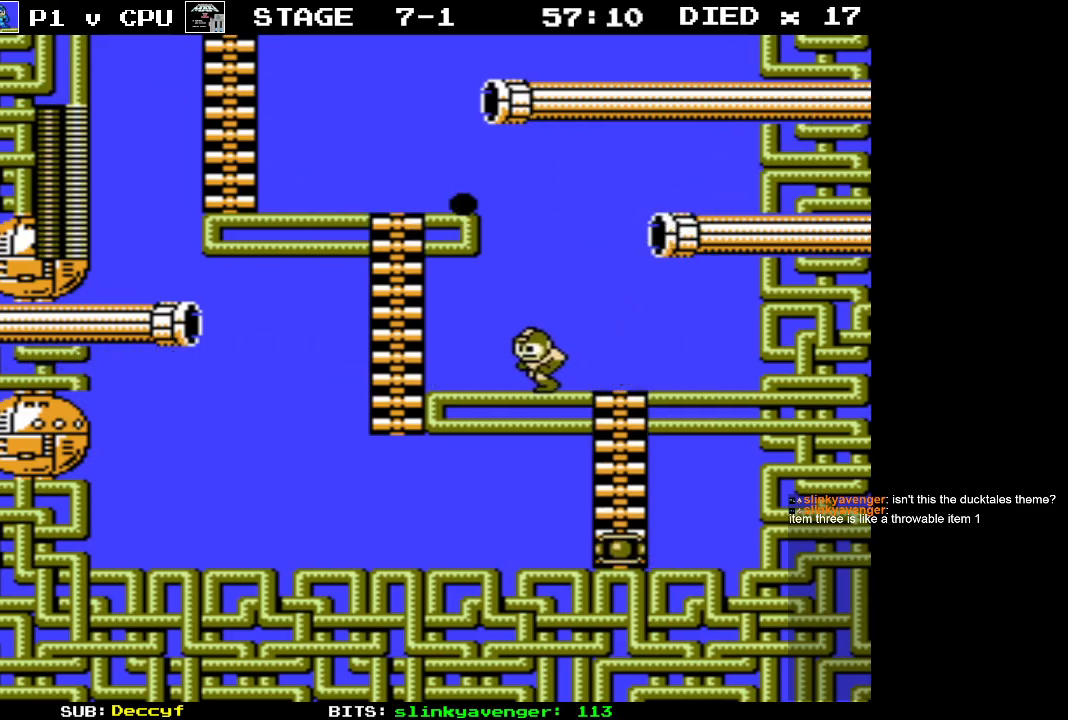
Gameplay with a controller (Nintendo layout); each line is a JSON object with the inputs held at the frame after it. "events" lists button and stick changes between this image and that frame as [ms after this image, input, new state], when the widget could be followed in between. Not read: L3 R3.
{"buttons": ["DPAD_UP"], "events": [[283, "DPAD_UP", "down"], [500, "DPAD_LEFT", "up"]]}
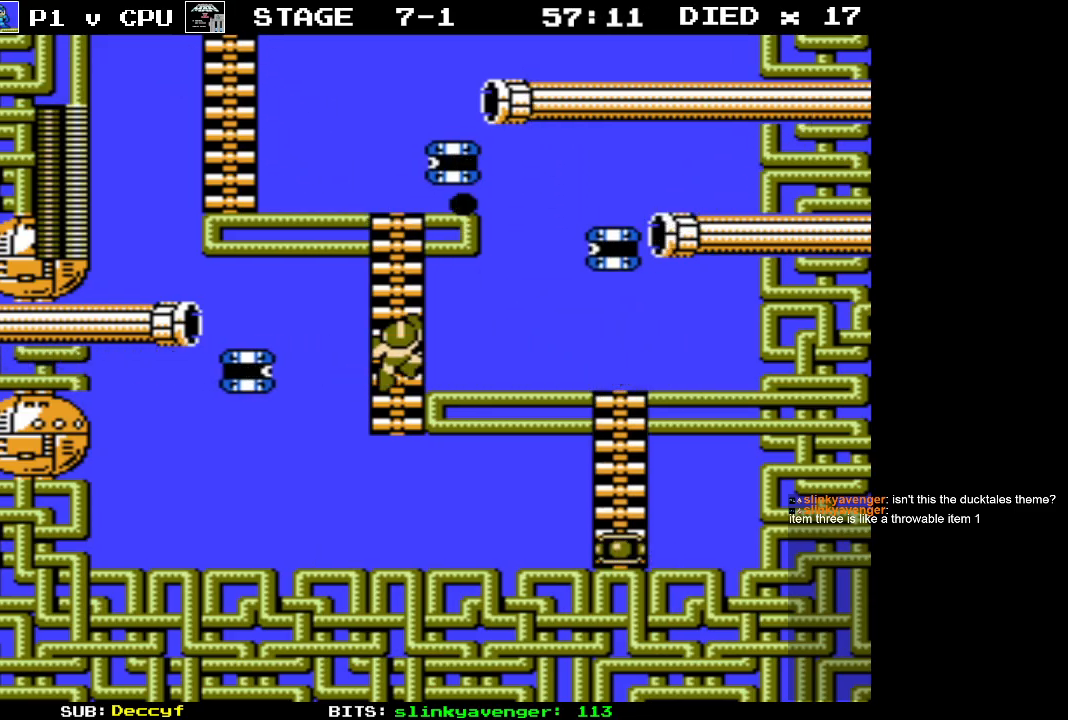
{"buttons": ["DPAD_UP"], "events": []}
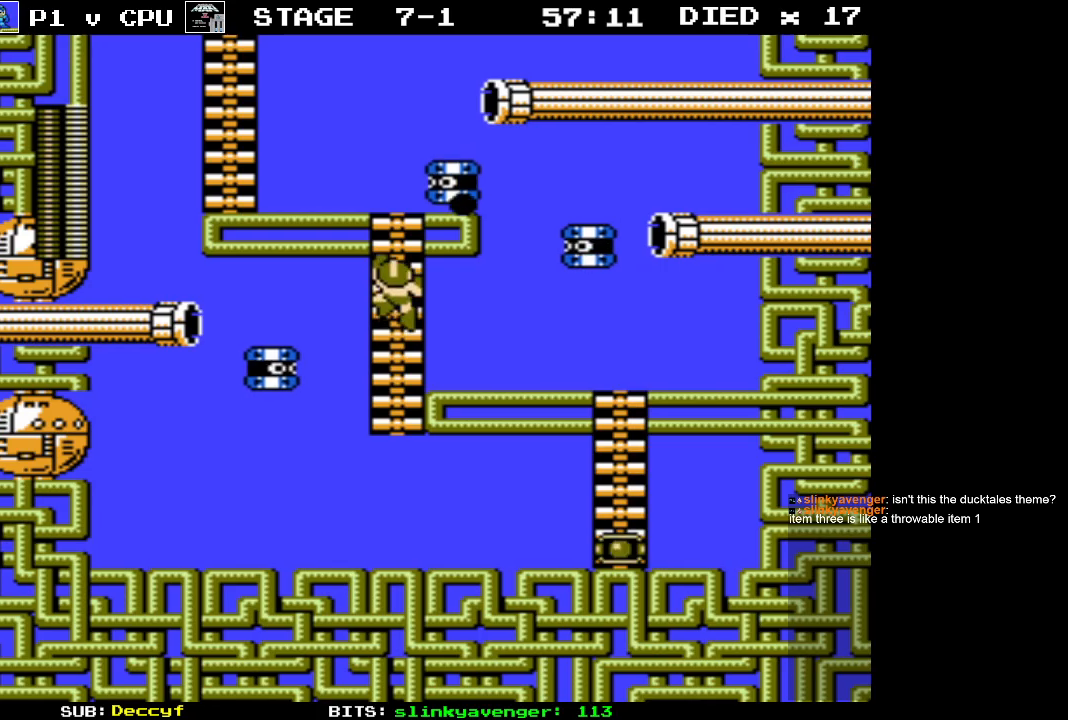
{"buttons": ["B", "DPAD_RIGHT"], "events": [[33, "DPAD_RIGHT", "down"], [67, "B", "down"], [233, "B", "up"], [433, "DPAD_UP", "up"], [500, "B", "down"]]}
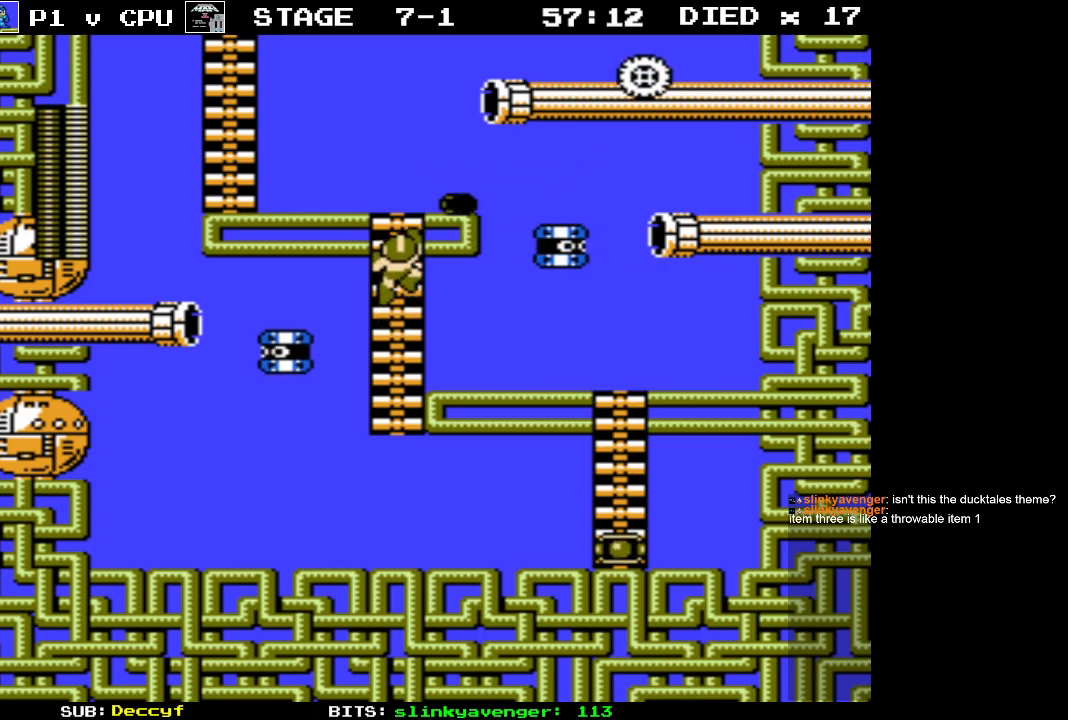
{"buttons": ["DPAD_UP", "DPAD_RIGHT"], "events": [[133, "B", "up"], [267, "DPAD_UP", "down"]]}
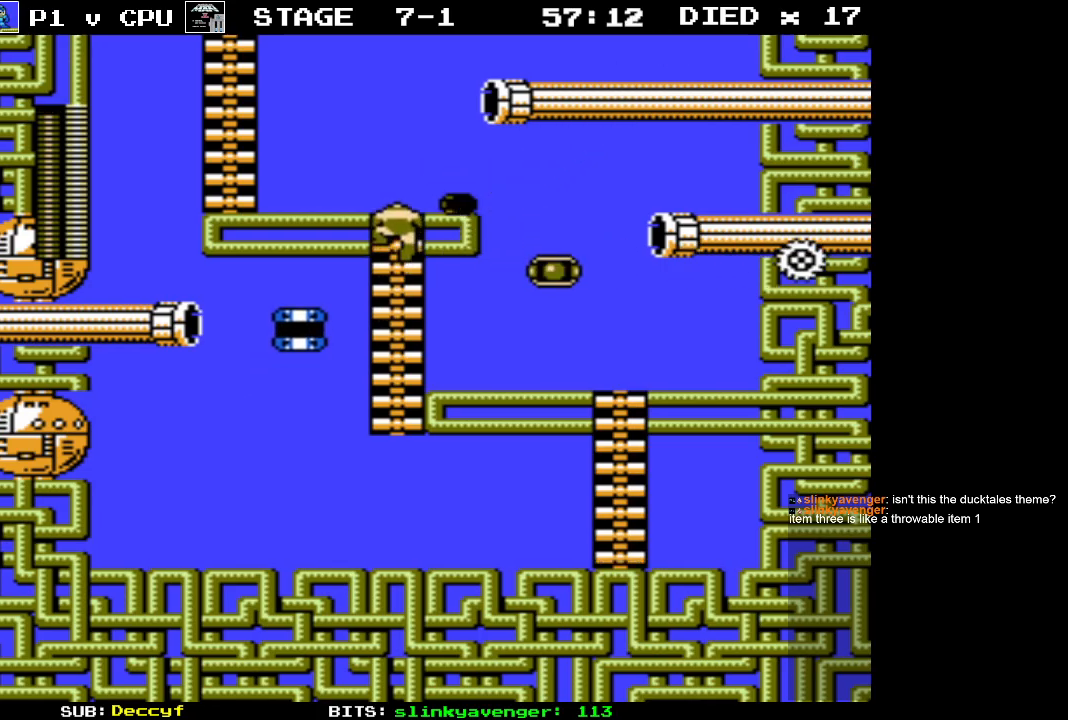
{"buttons": ["DPAD_LEFT"], "events": [[350, "DPAD_UP", "up"], [400, "DPAD_RIGHT", "up"], [500, "DPAD_LEFT", "down"]]}
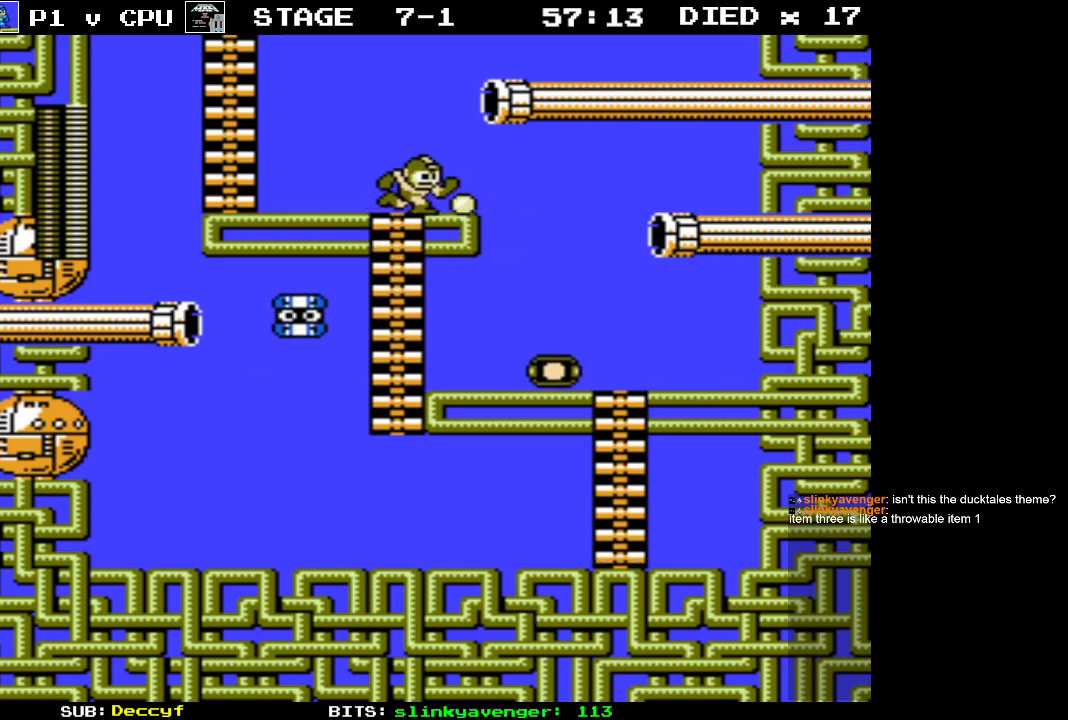
{"buttons": ["DPAD_DOWN"], "events": [[150, "DPAD_LEFT", "up"], [483, "DPAD_DOWN", "down"]]}
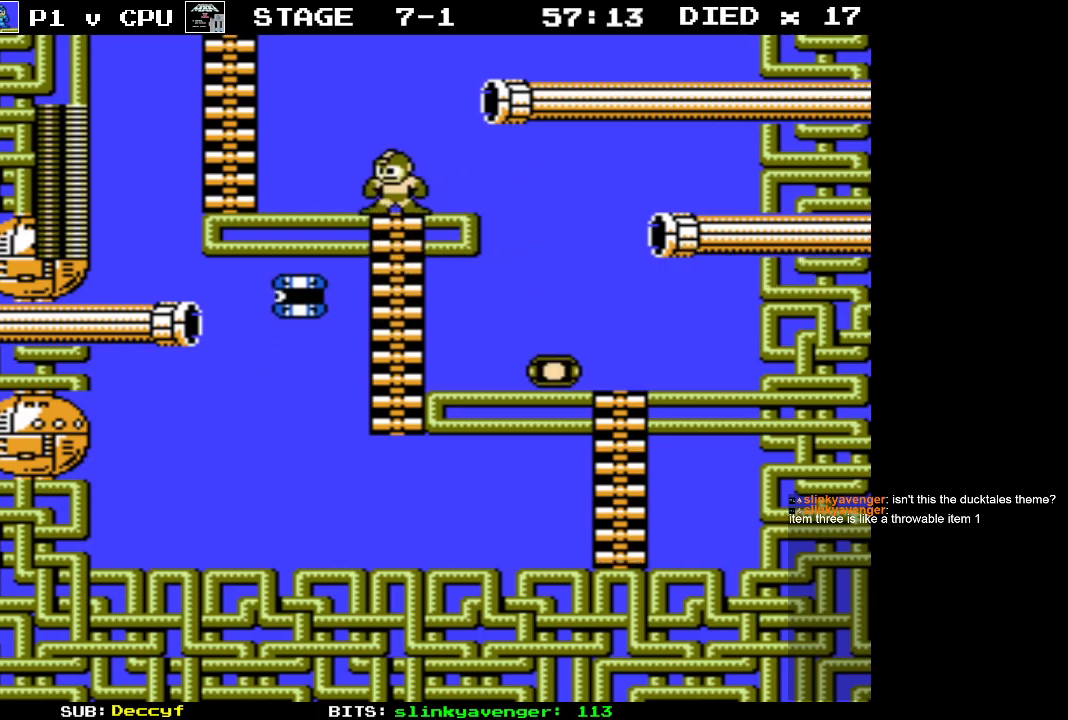
{"buttons": ["DPAD_UP"], "events": [[17, "DPAD_LEFT", "down"], [33, "B", "down"], [133, "B", "up"], [133, "DPAD_DOWN", "up"], [133, "DPAD_LEFT", "up"], [467, "DPAD_UP", "down"]]}
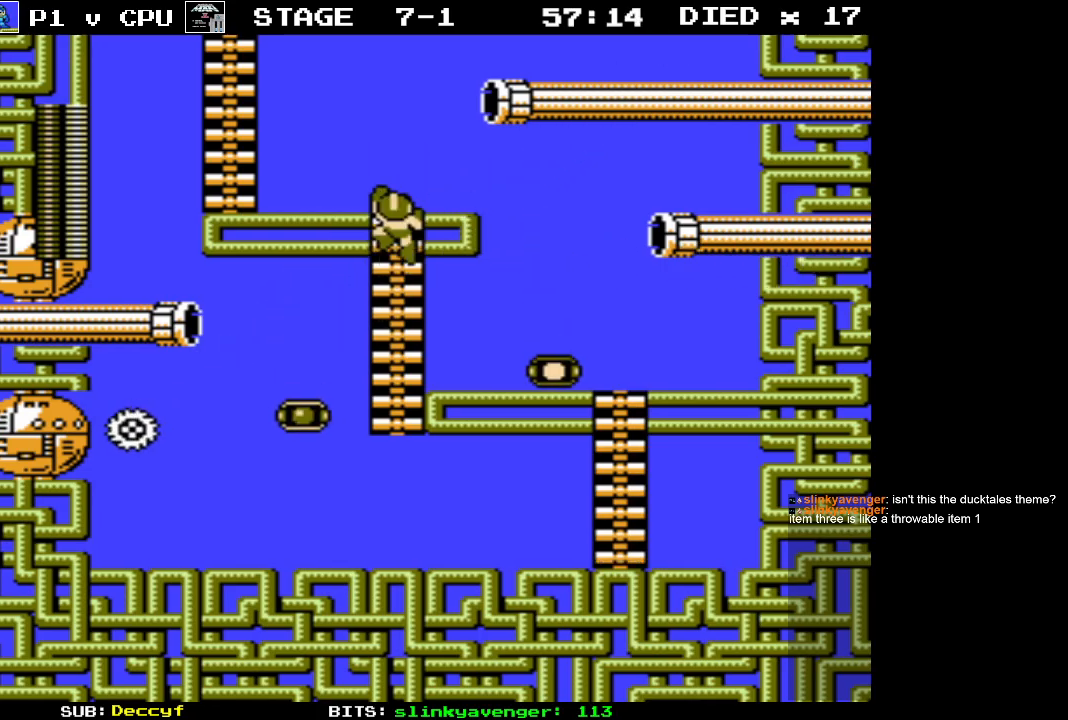
{"buttons": ["DPAD_LEFT"], "events": [[183, "DPAD_LEFT", "down"], [283, "DPAD_UP", "up"]]}
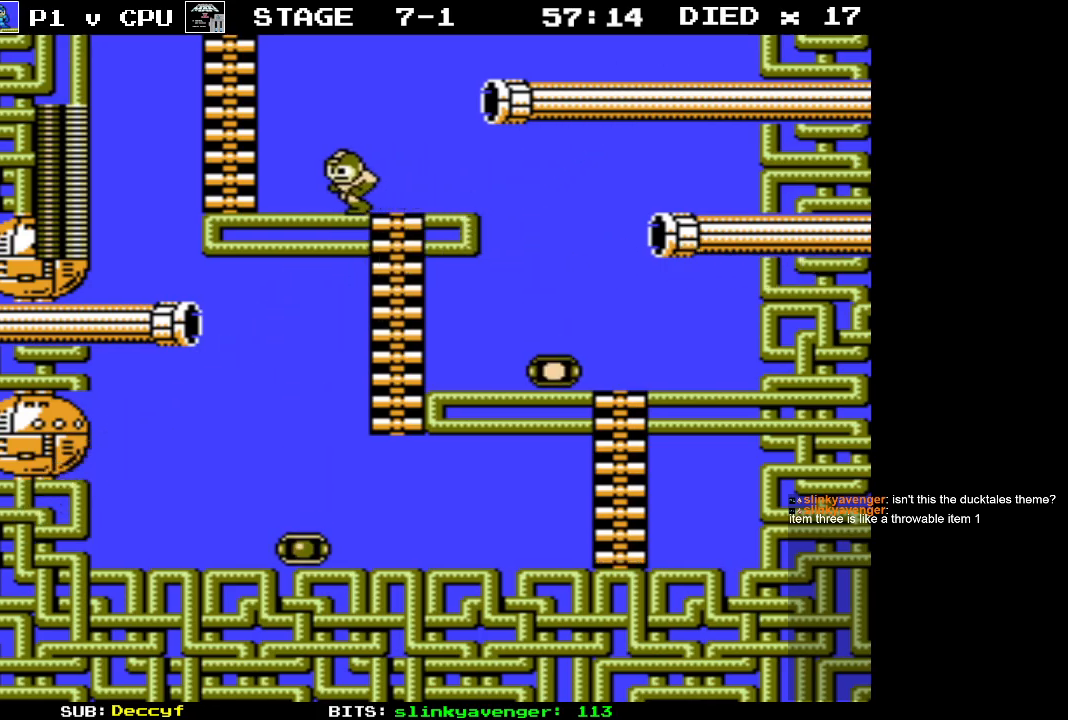
{"buttons": ["DPAD_UP"], "events": [[300, "DPAD_UP", "down"], [383, "DPAD_LEFT", "up"]]}
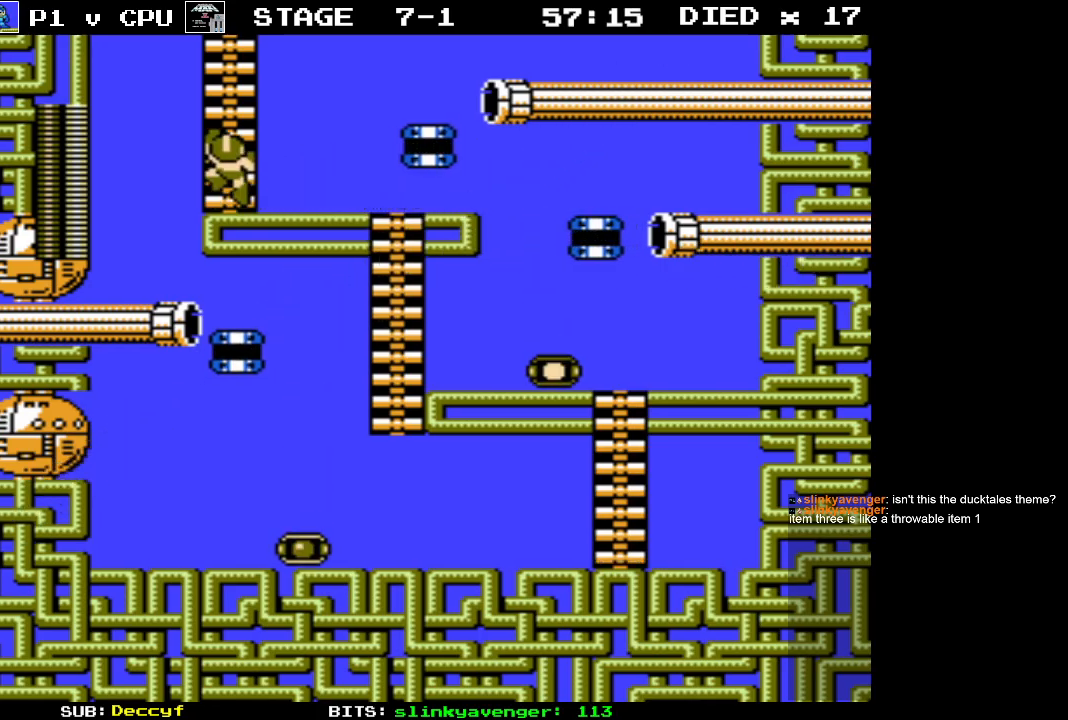
{"buttons": ["DPAD_UP"], "events": []}
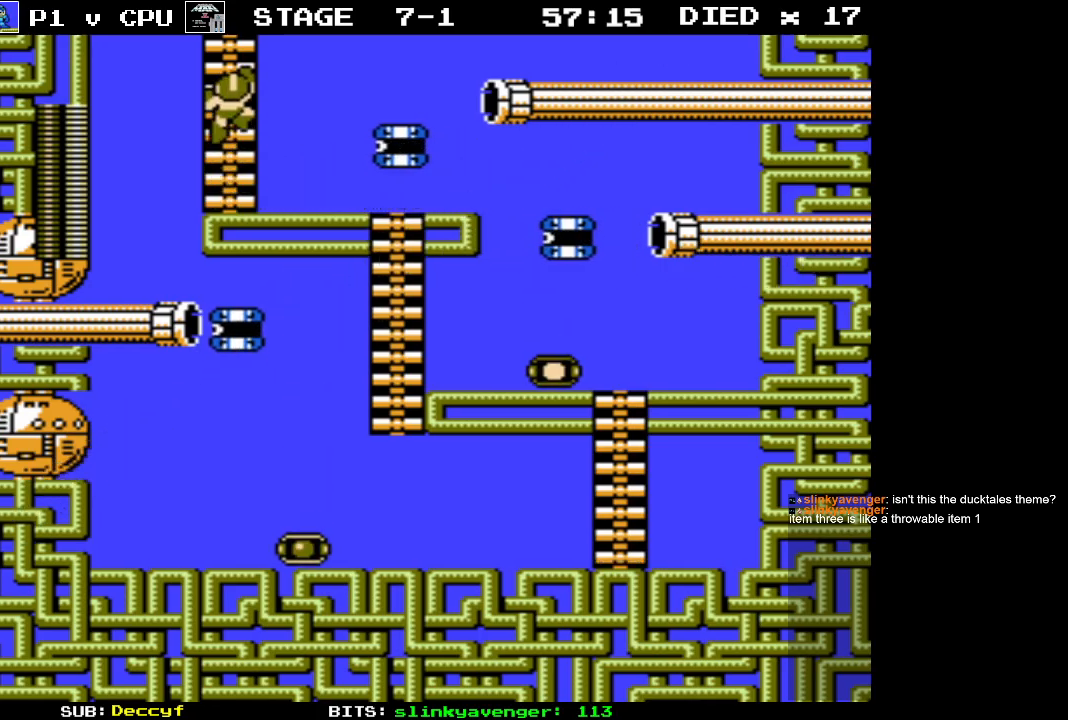
{"buttons": ["DPAD_UP"], "events": []}
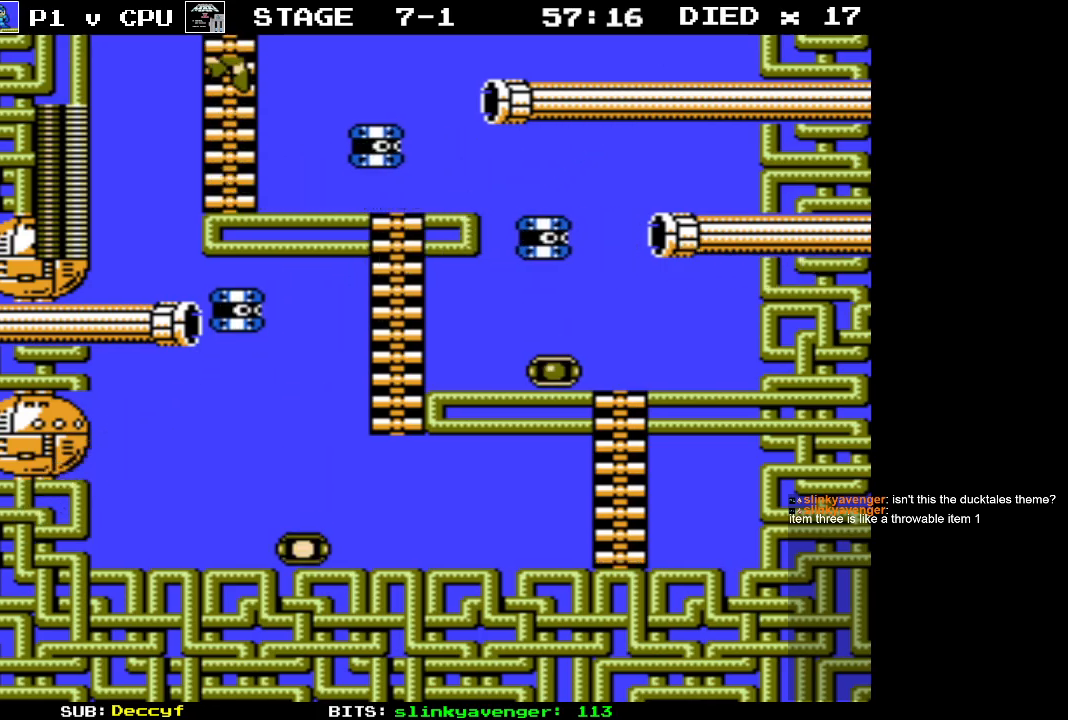
{"buttons": ["DPAD_UP"], "events": []}
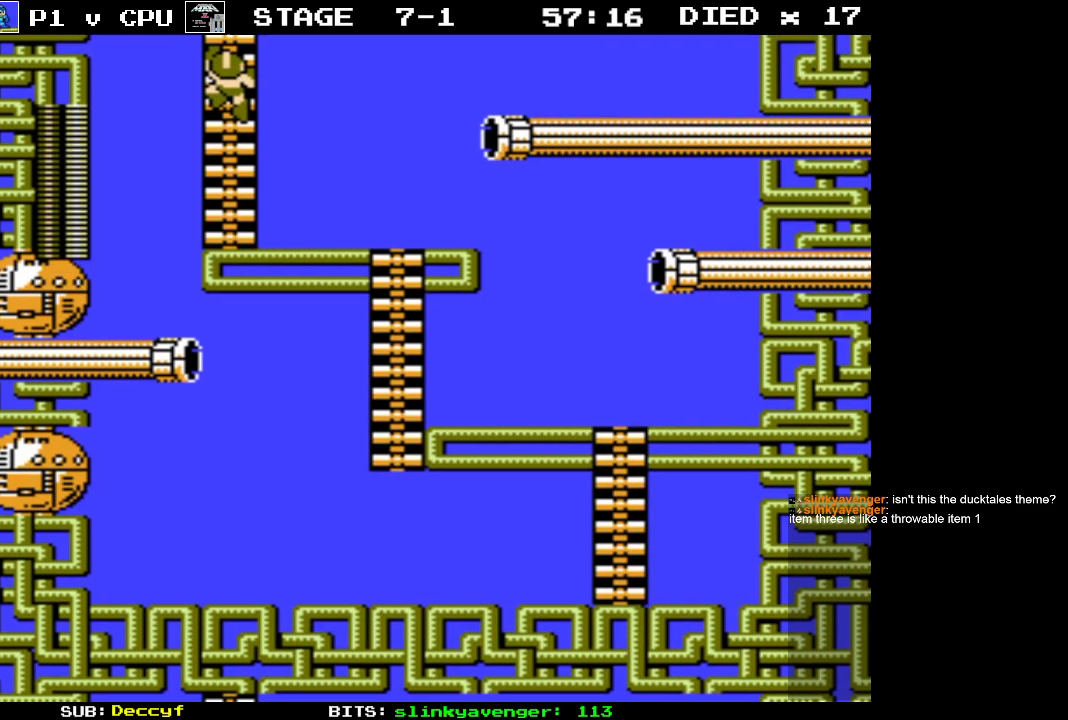
{"buttons": ["DPAD_UP"], "events": []}
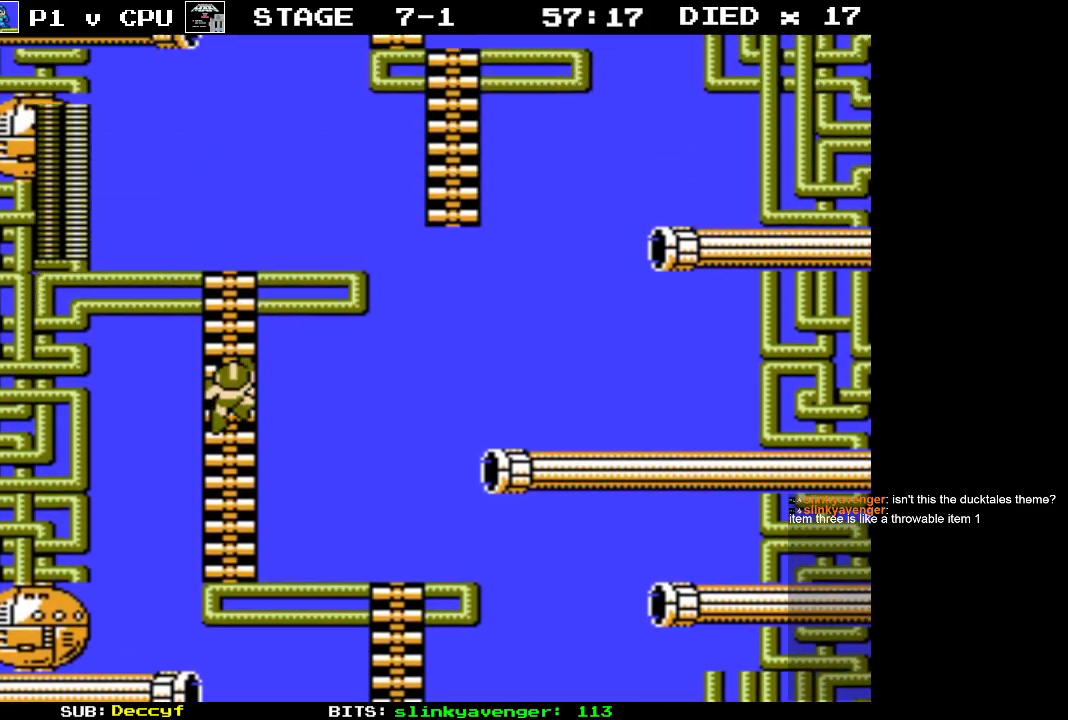
{"buttons": ["DPAD_UP"], "events": []}
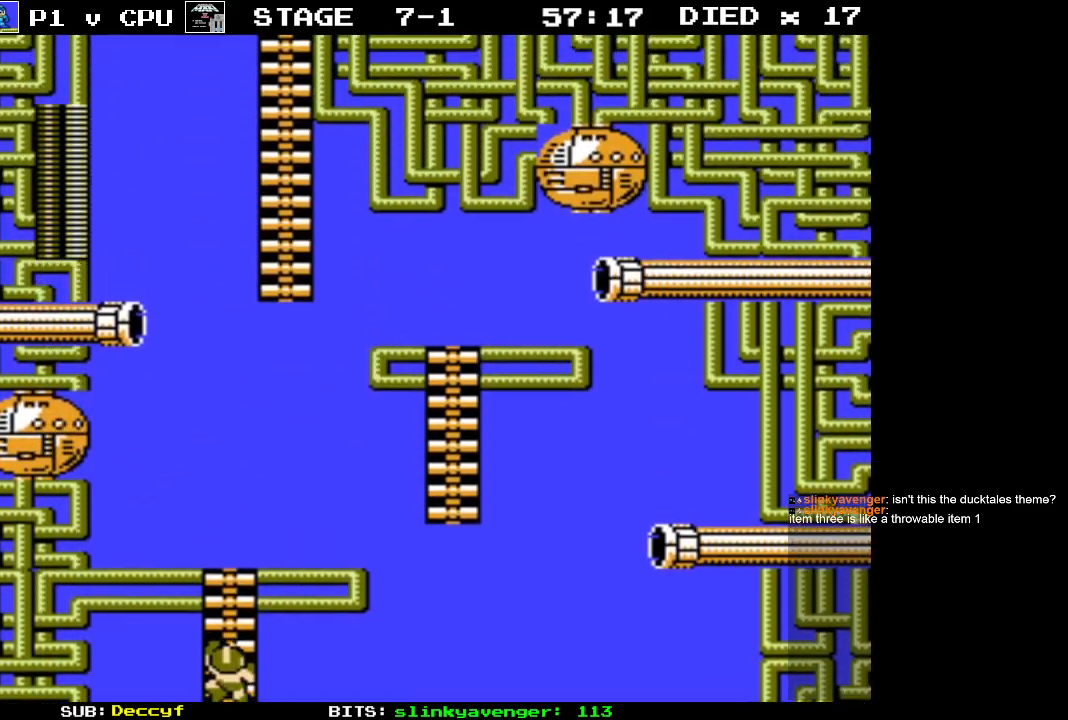
{"buttons": ["DPAD_UP"], "events": []}
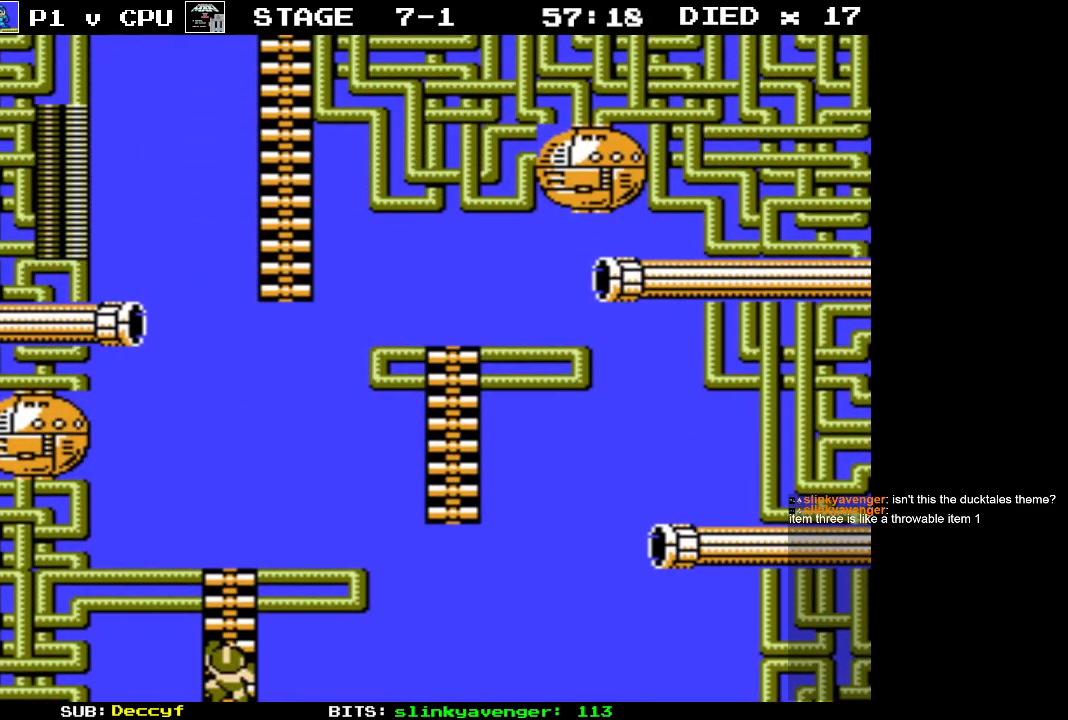
{"buttons": ["DPAD_UP"], "events": []}
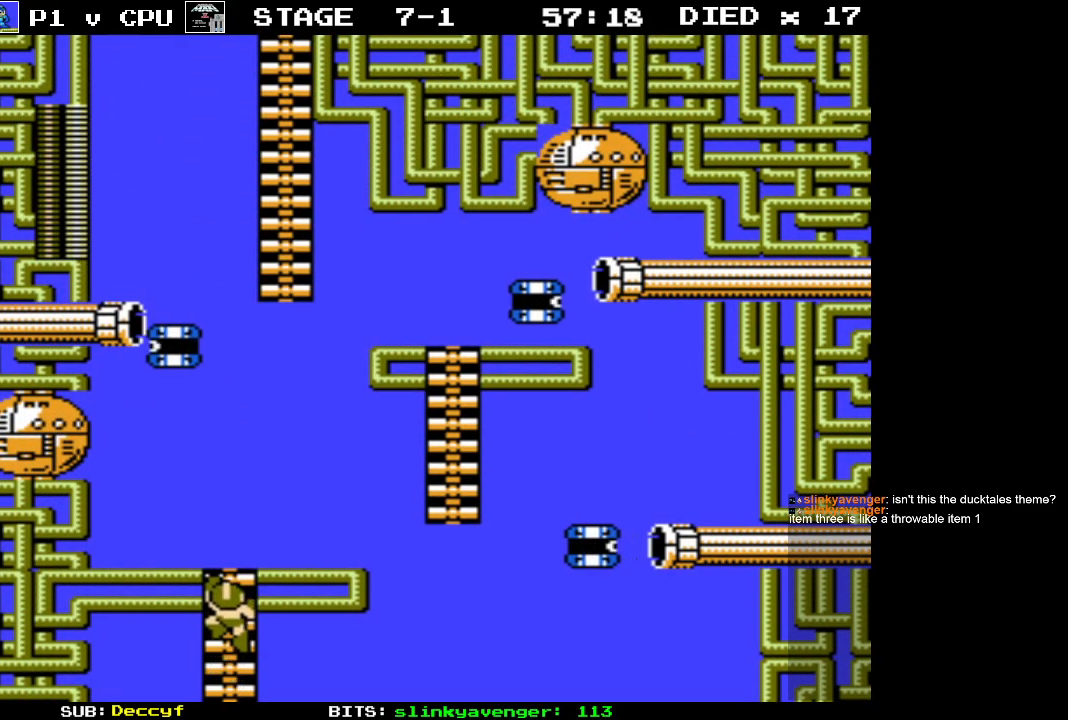
{"buttons": ["DPAD_UP", "DPAD_LEFT"], "events": [[333, "DPAD_LEFT", "down"]]}
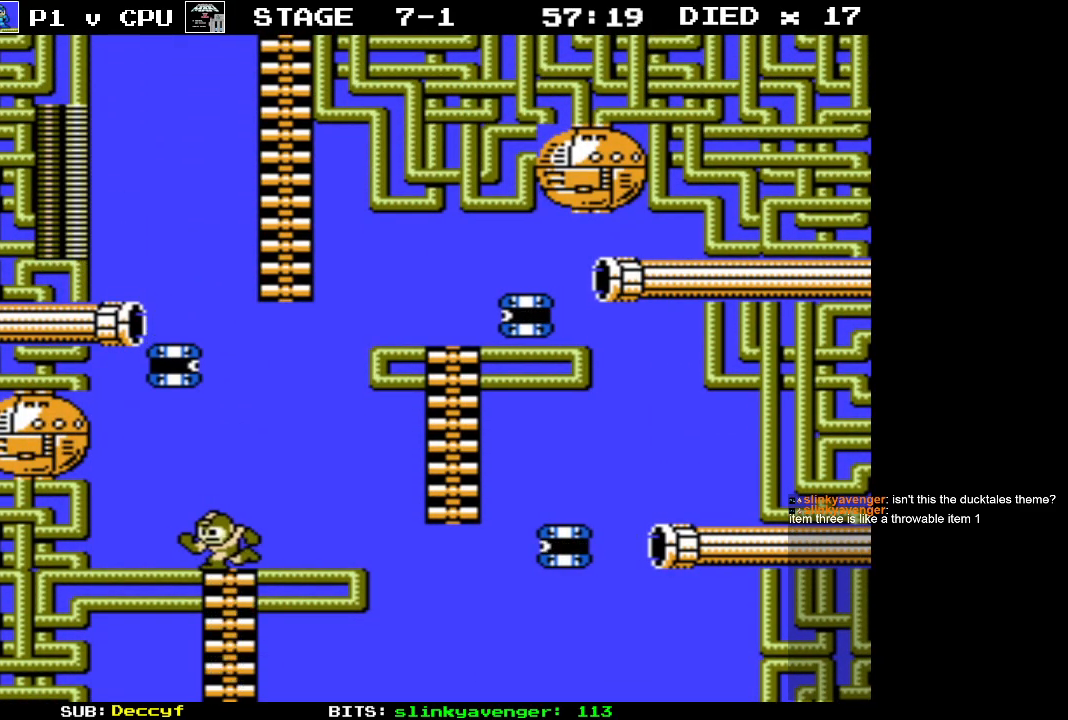
{"buttons": ["B", "DPAD_RIGHT"], "events": [[33, "DPAD_LEFT", "up"], [100, "B", "down"], [183, "B", "up"], [383, "DPAD_RIGHT", "down"], [467, "DPAD_UP", "up"], [483, "B", "down"]]}
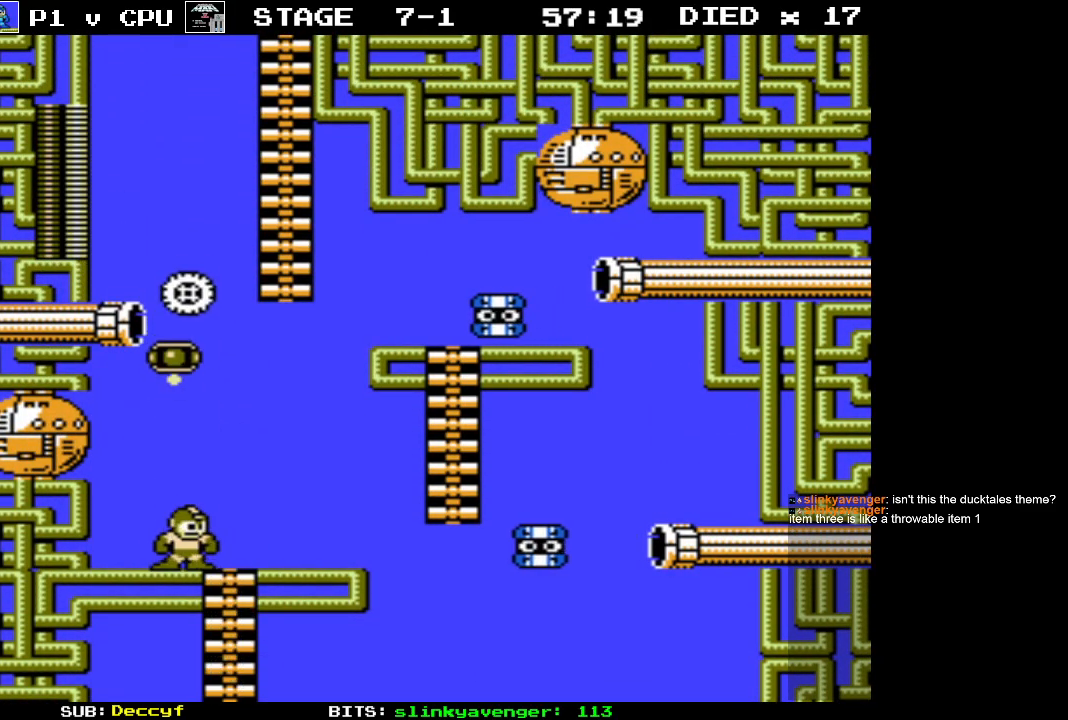
{"buttons": ["B", "DPAD_UP", "DPAD_RIGHT"], "events": [[33, "DPAD_RIGHT", "up"], [67, "B", "up"], [317, "DPAD_RIGHT", "down"], [350, "DPAD_UP", "down"], [433, "B", "down"]]}
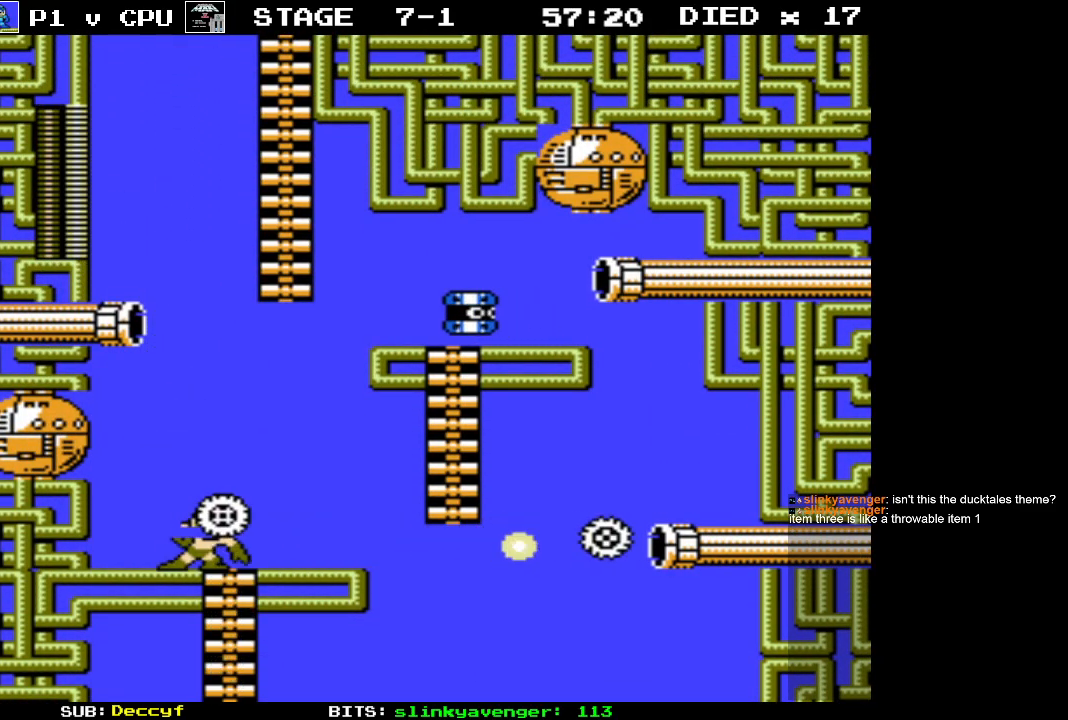
{"buttons": ["DPAD_RIGHT"], "events": [[33, "B", "up"], [33, "DPAD_UP", "up"], [67, "DPAD_RIGHT", "up"], [417, "DPAD_RIGHT", "down"]]}
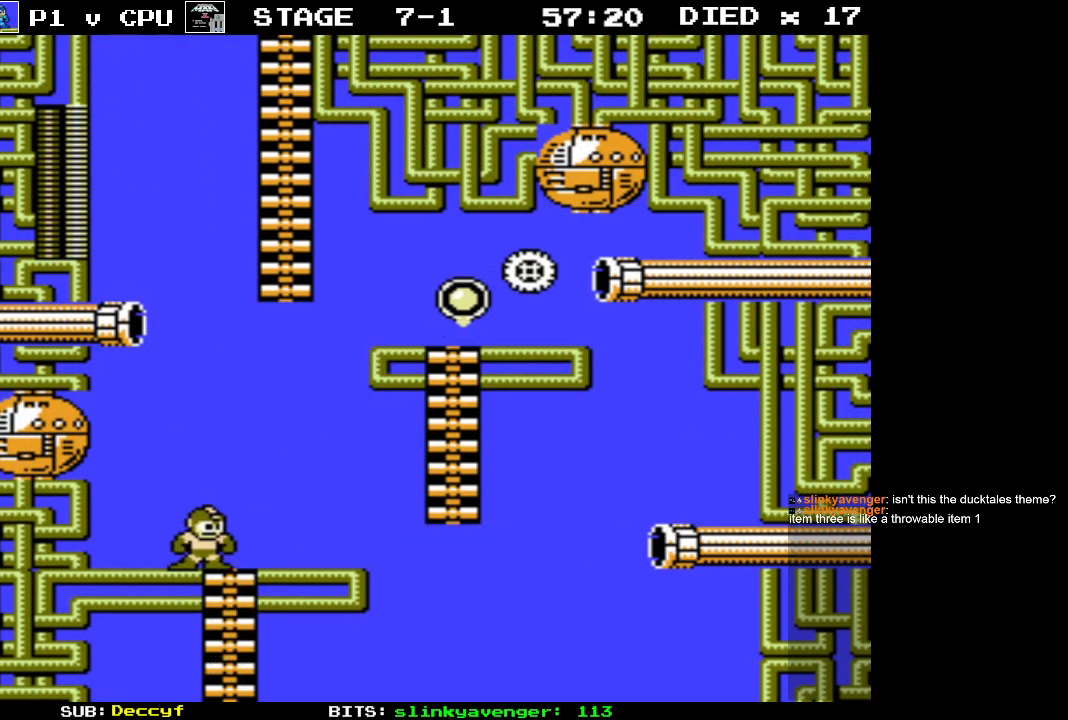
{"buttons": ["A", "DPAD_RIGHT"], "events": [[500, "A", "down"]]}
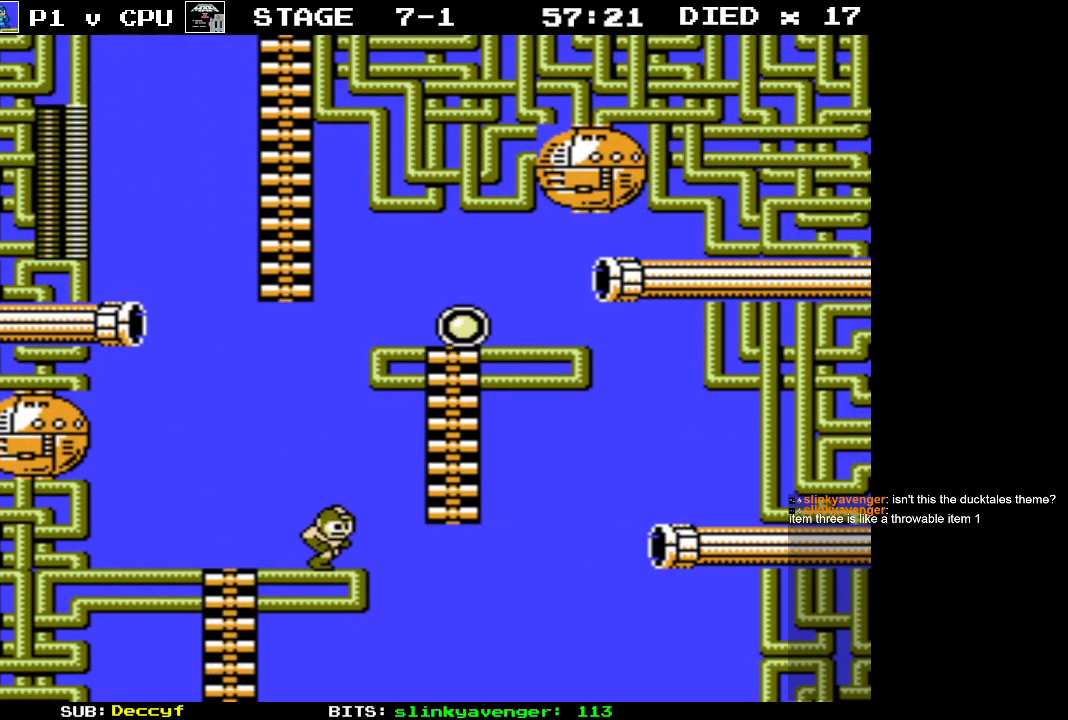
{"buttons": ["DPAD_UP"], "events": [[233, "DPAD_UP", "down"], [350, "A", "up"], [400, "DPAD_RIGHT", "up"]]}
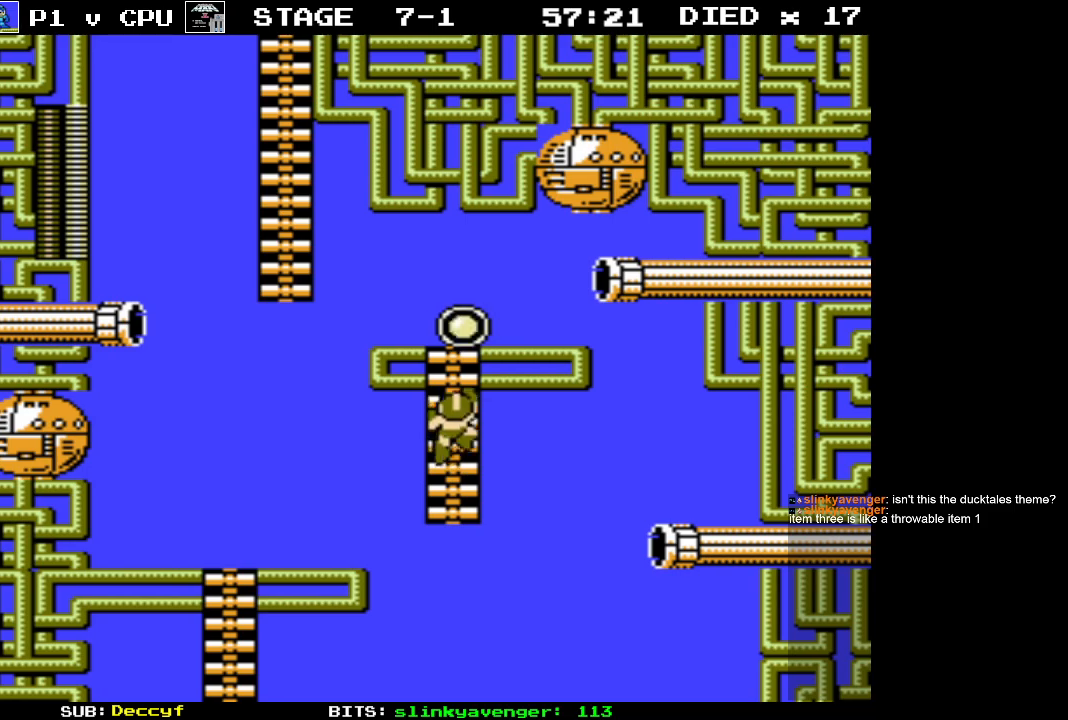
{"buttons": ["DPAD_UP"], "events": []}
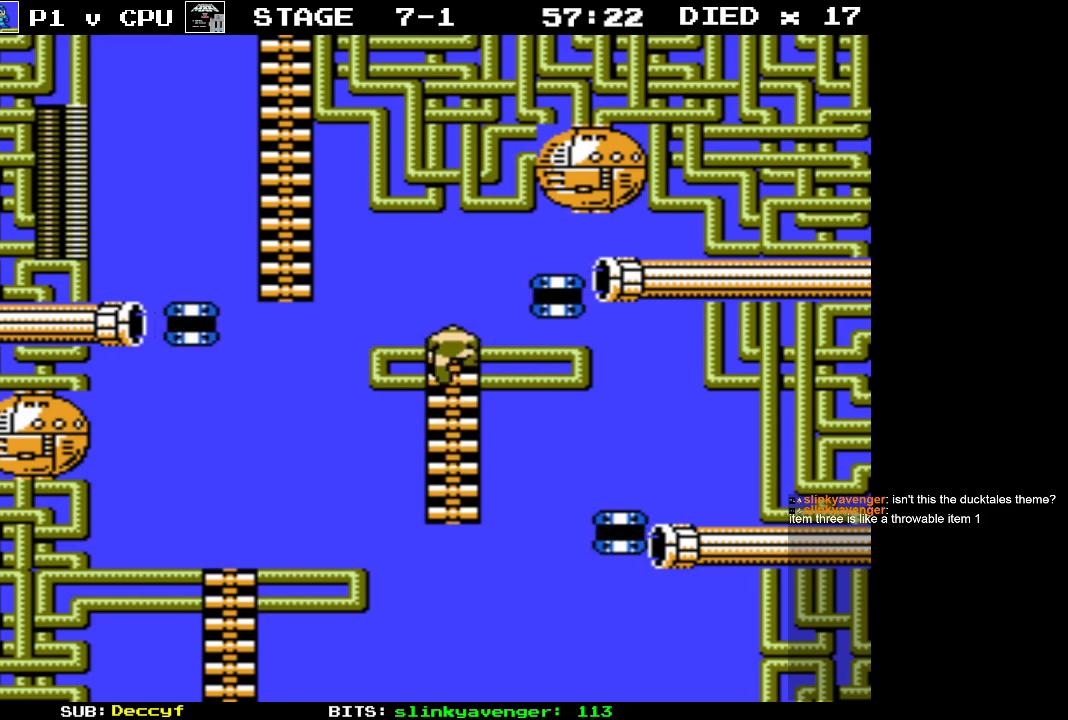
{"buttons": [], "events": [[283, "DPAD_RIGHT", "down"], [300, "DPAD_UP", "up"], [333, "B", "down"], [350, "DPAD_RIGHT", "up"], [400, "B", "up"]]}
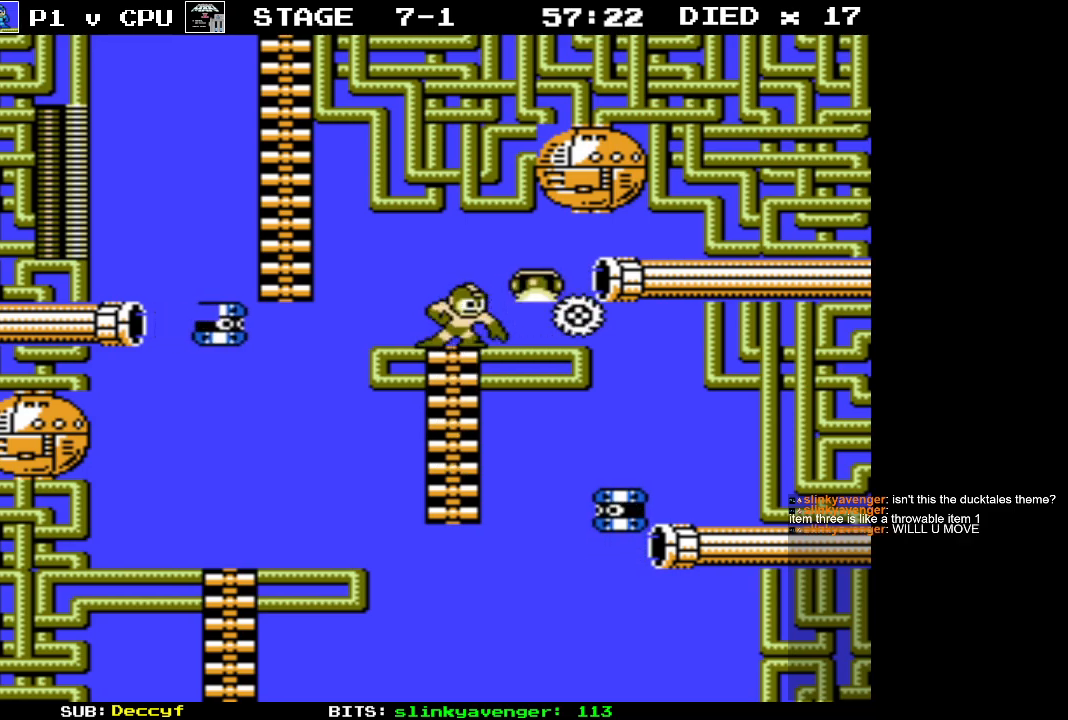
{"buttons": [], "events": [[133, "DPAD_LEFT", "down"], [200, "B", "down"], [233, "DPAD_LEFT", "up"], [300, "B", "up"]]}
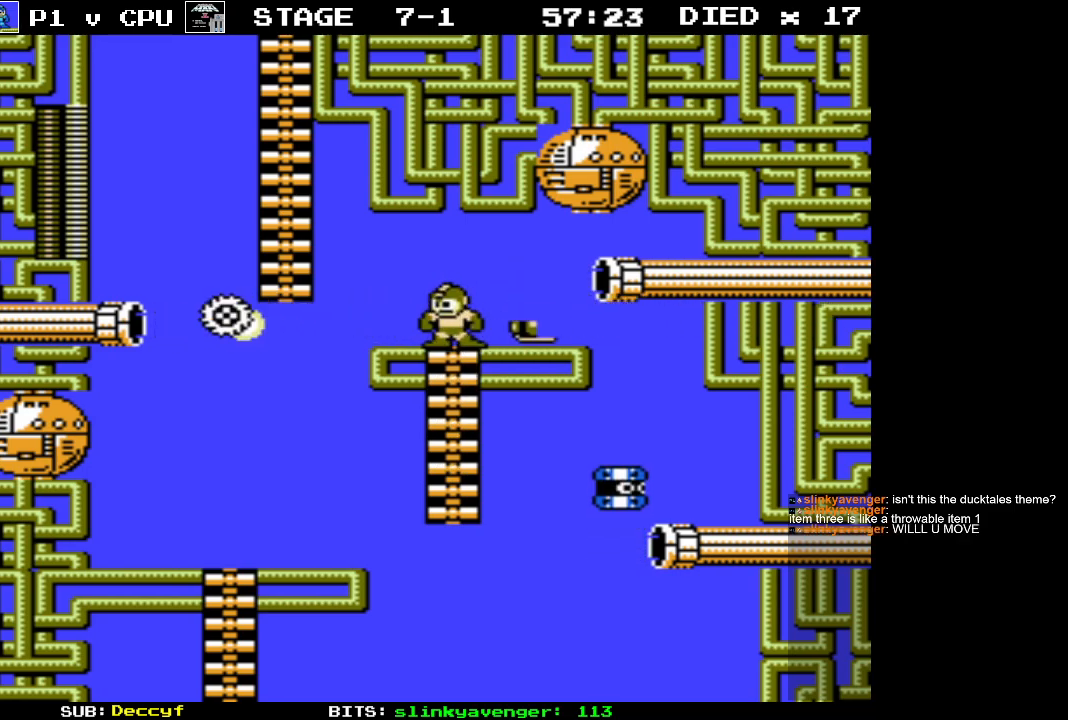
{"buttons": ["DPAD_LEFT"], "events": [[233, "DPAD_LEFT", "down"]]}
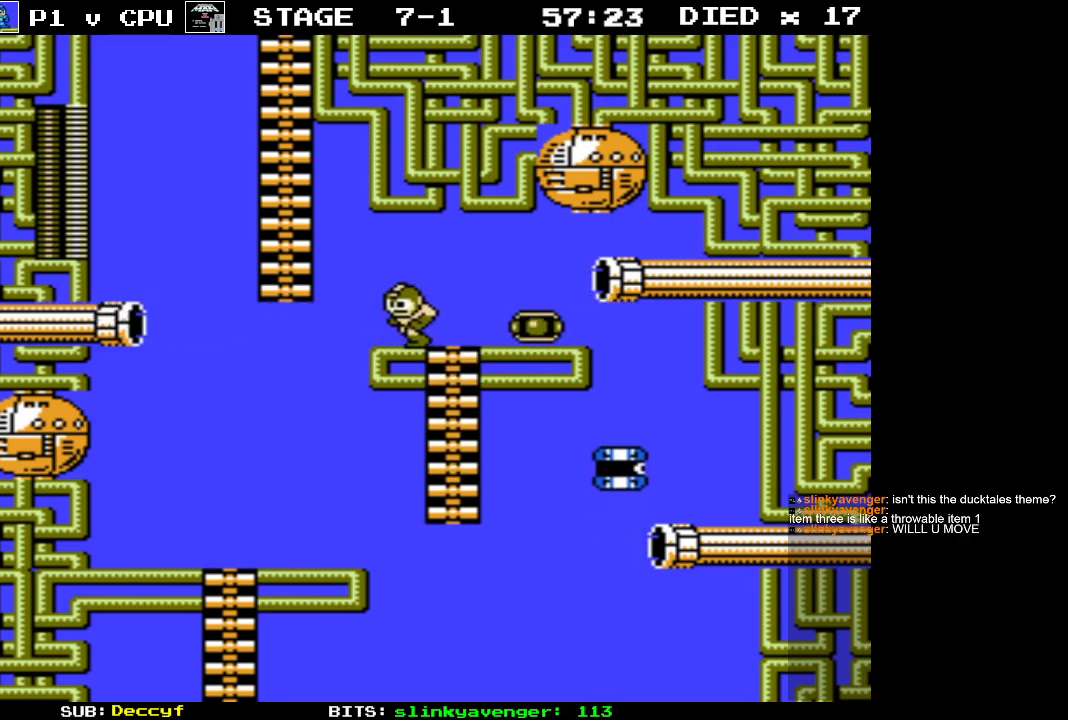
{"buttons": ["DPAD_UP"], "events": [[83, "DPAD_UP", "down"], [100, "A", "down"], [450, "A", "up"], [467, "DPAD_LEFT", "up"]]}